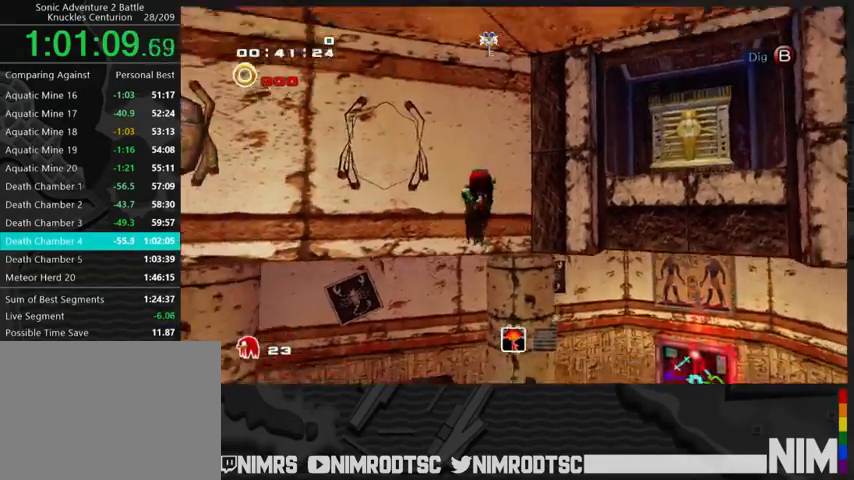
Gameplay with a controller (Xbox layout); each line is a JSON object with the inputs held at the frame after it. "button_events" lists button changes between this image and that frame as [ms after this image, input, new state], when the widget could be followed in between (sticks are given only as held states). This document gives stick clicks only as held states, not as events.
{"buttons": [], "left_stick": "right", "right_stick": "center", "button_events": []}
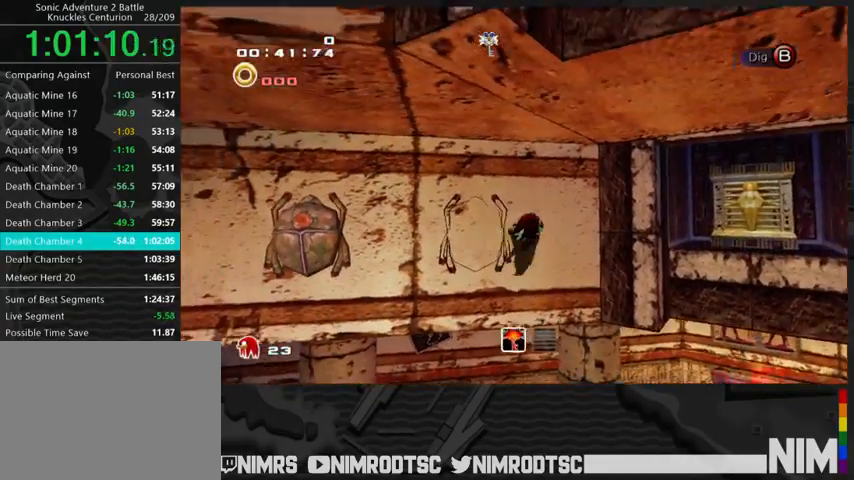
{"buttons": ["A"], "left_stick": "right", "right_stick": "center", "button_events": [[400, "A", "down"]]}
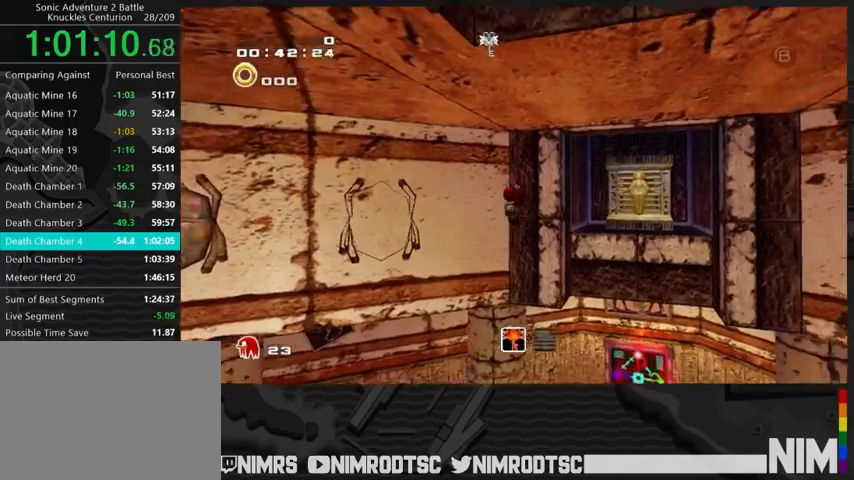
{"buttons": ["A"], "left_stick": "up", "right_stick": "center", "button_events": [[100, "A", "up"], [267, "A", "down"]]}
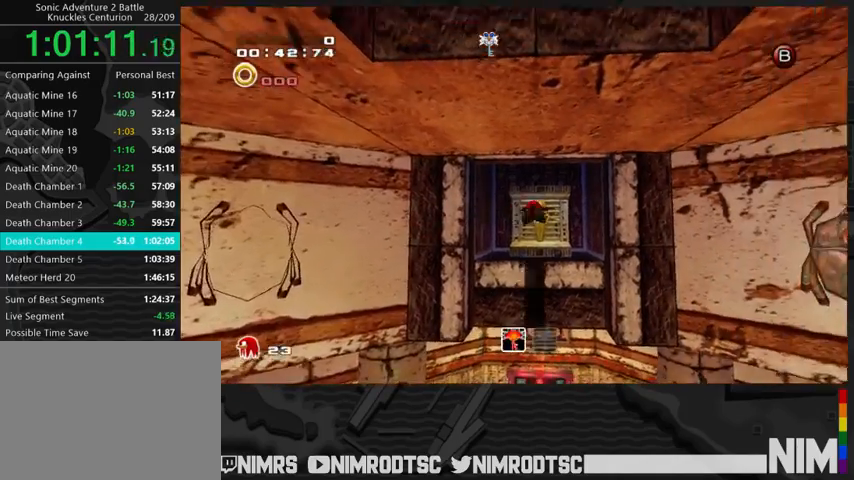
{"buttons": [], "left_stick": "down-left", "right_stick": "center", "button_events": [[433, "A", "up"]]}
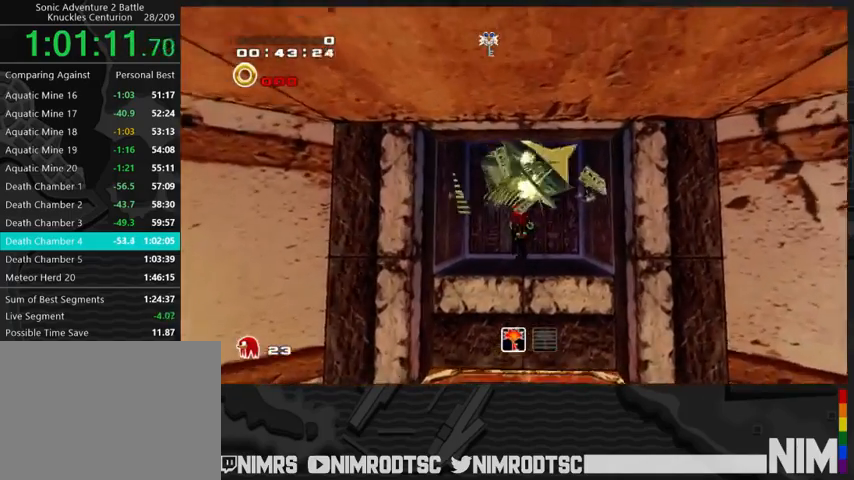
{"buttons": [], "left_stick": "down", "right_stick": "center", "button_events": [[67, "A", "down"], [233, "A", "up"]]}
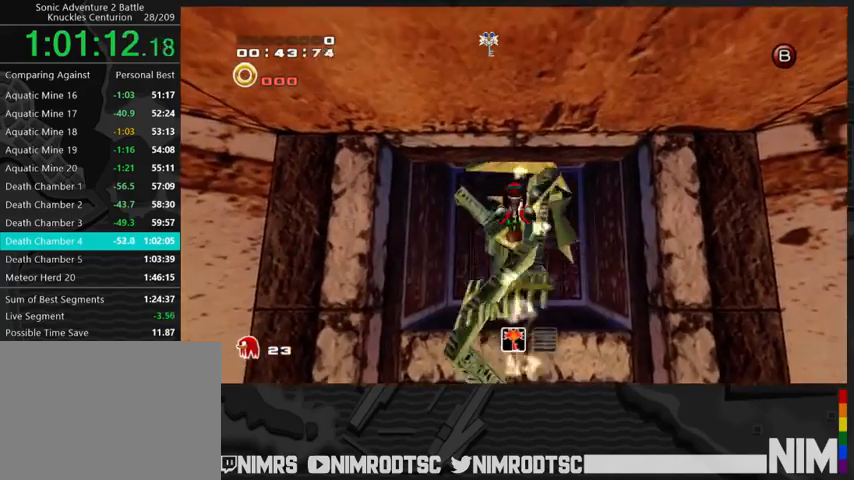
{"buttons": ["A", "R2"], "left_stick": "down-left", "right_stick": "center", "button_events": [[133, "A", "down"], [167, "R2", "down"]]}
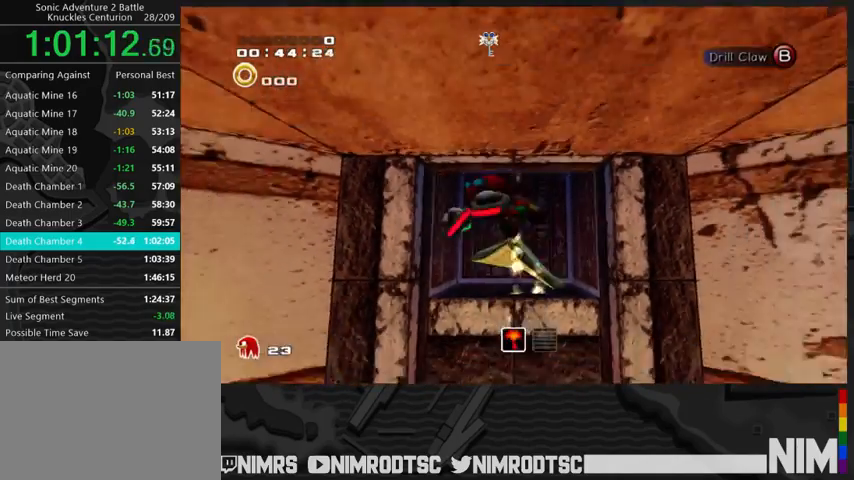
{"buttons": ["A", "R2"], "left_stick": "down-left", "right_stick": "center", "button_events": []}
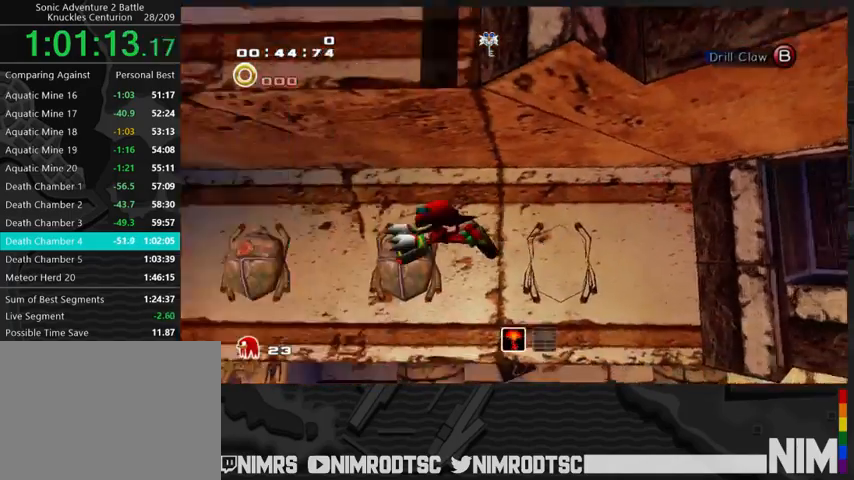
{"buttons": ["A", "R2"], "left_stick": "up", "right_stick": "center", "button_events": []}
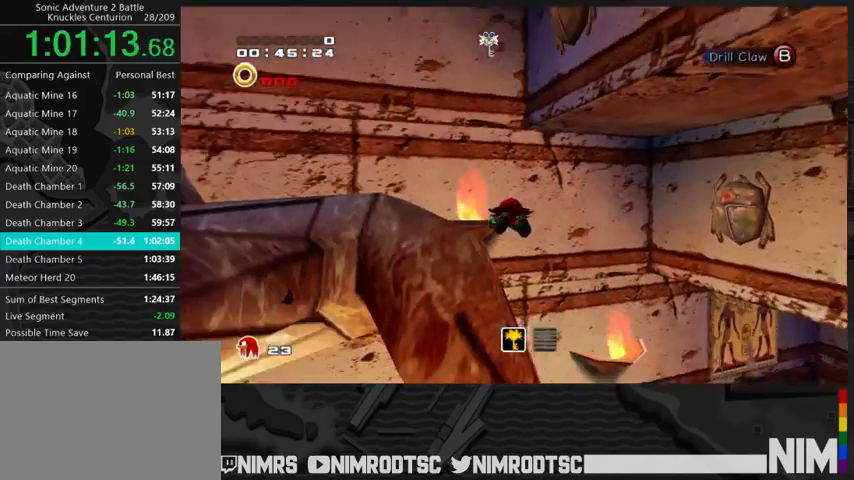
{"buttons": ["A", "R2"], "left_stick": "up", "right_stick": "center", "button_events": []}
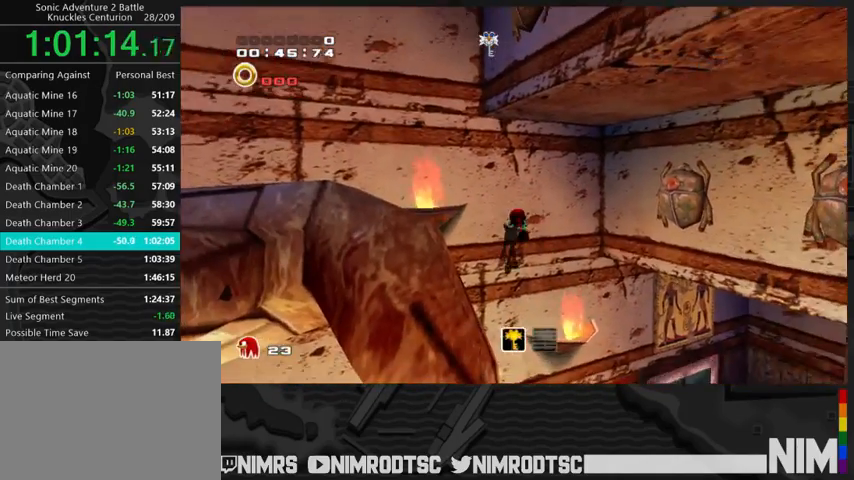
{"buttons": [], "left_stick": "up", "right_stick": "center", "button_events": [[200, "A", "up"], [200, "R2", "up"]]}
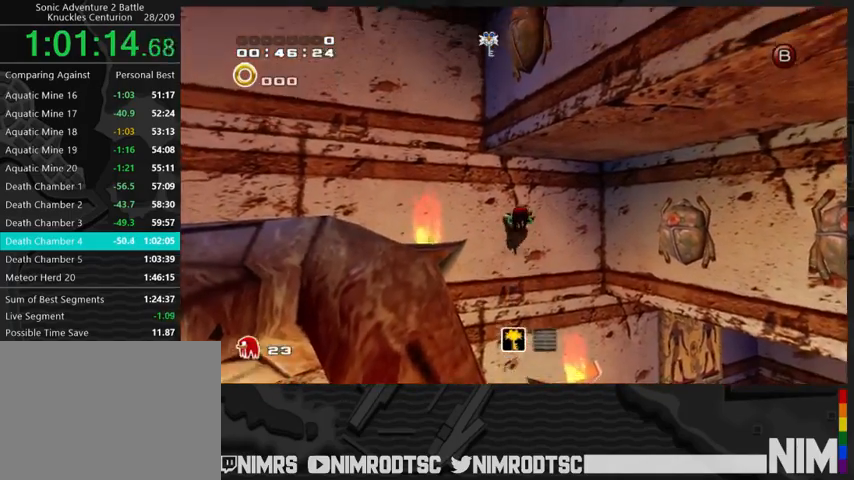
{"buttons": [], "left_stick": "up-left", "right_stick": "center", "button_events": []}
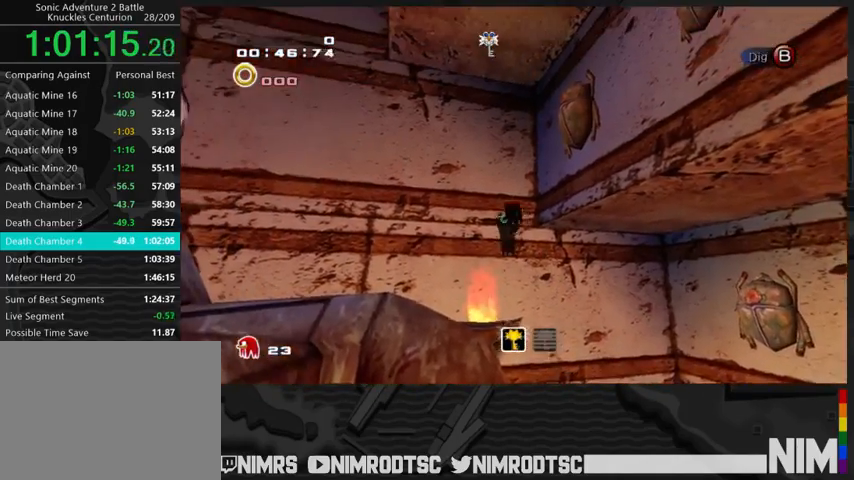
{"buttons": ["A"], "left_stick": "down", "right_stick": "center", "button_events": [[433, "A", "down"]]}
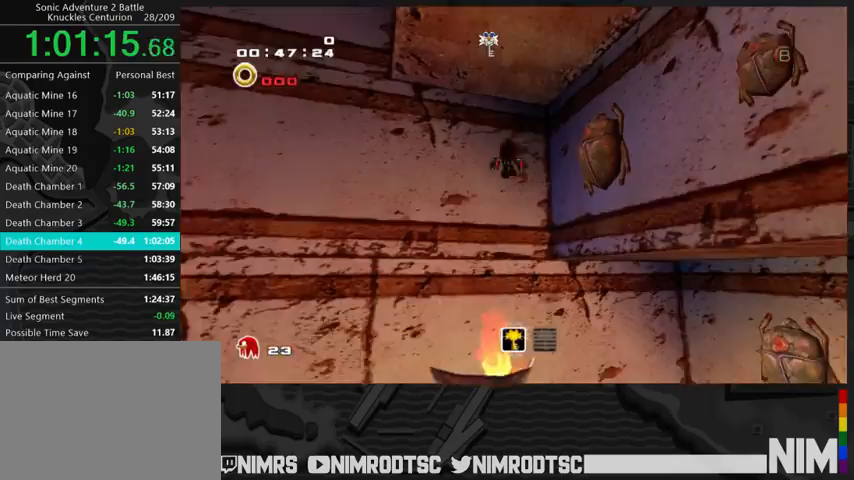
{"buttons": ["A"], "left_stick": "down-right", "right_stick": "center", "button_events": [[33, "A", "up"], [100, "A", "down"]]}
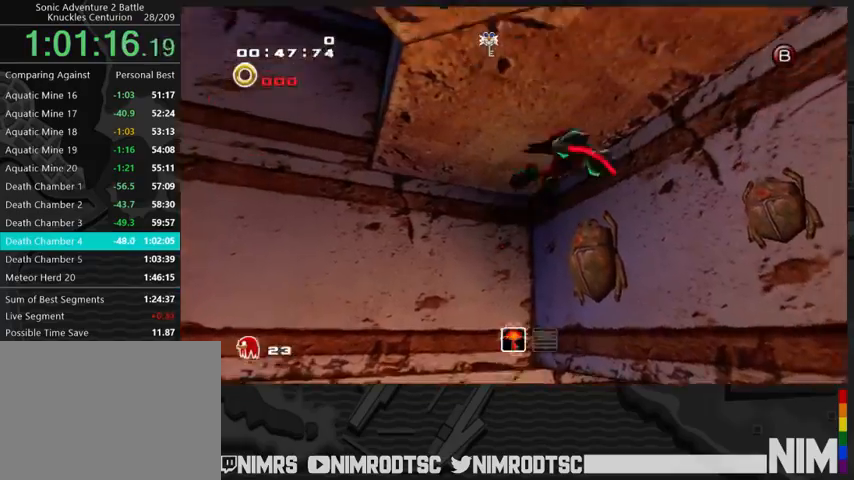
{"buttons": ["A"], "left_stick": "up", "right_stick": "center", "button_events": []}
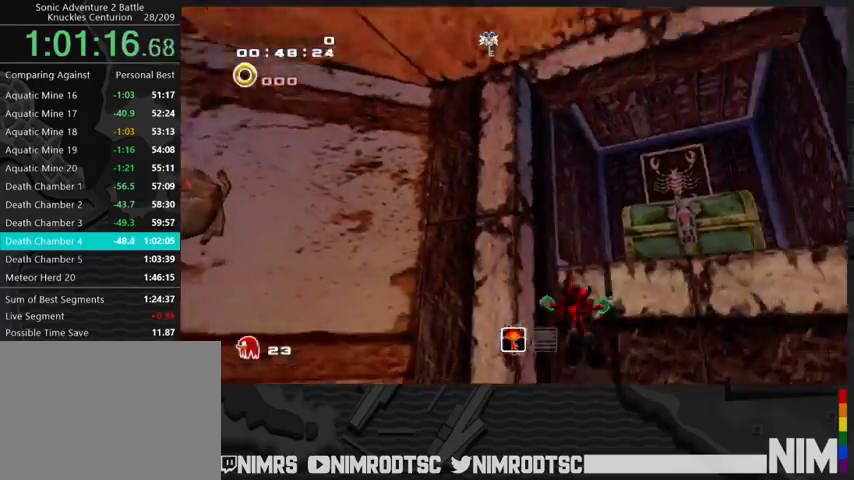
{"buttons": [], "left_stick": "left", "right_stick": "center", "button_events": [[467, "A", "up"]]}
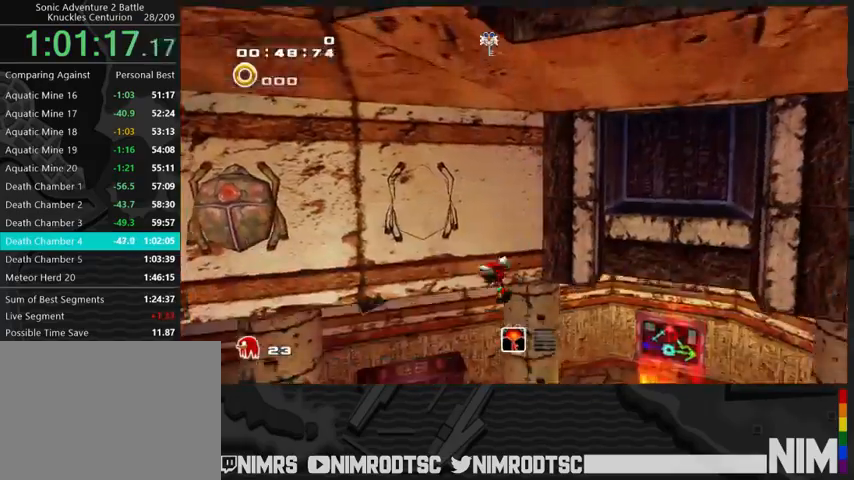
{"buttons": ["A", "R2"], "left_stick": "down-left", "right_stick": "center", "button_events": [[67, "A", "down"], [100, "R2", "down"], [200, "A", "up"], [267, "A", "down"]]}
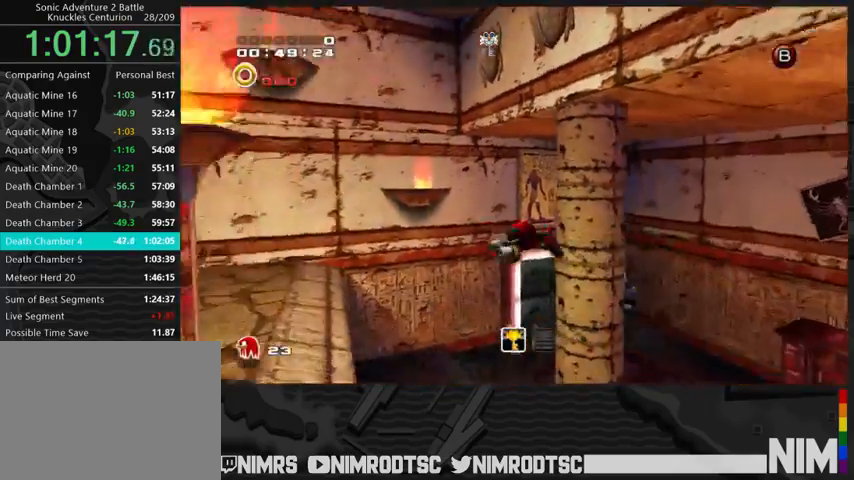
{"buttons": ["A"], "left_stick": "up-left", "right_stick": "center", "button_events": [[267, "R2", "up"]]}
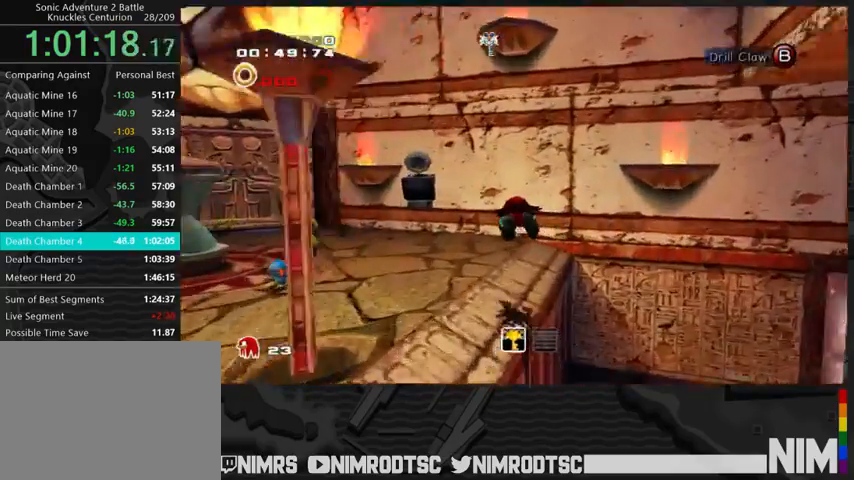
{"buttons": ["A"], "left_stick": "up-right", "right_stick": "center", "button_events": [[133, "A", "up"], [367, "A", "down"]]}
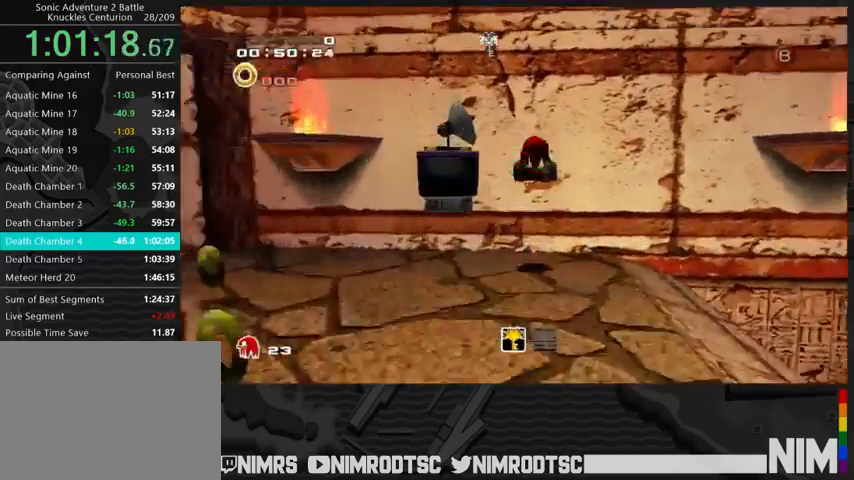
{"buttons": [], "left_stick": "up-left", "right_stick": "center", "button_events": [[133, "A", "up"], [200, "A", "down"], [267, "A", "up"]]}
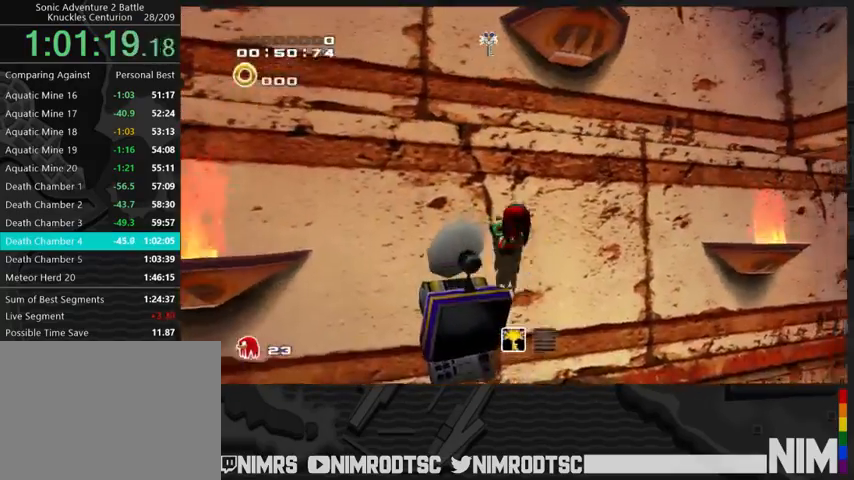
{"buttons": [], "left_stick": "up", "right_stick": "center", "button_events": []}
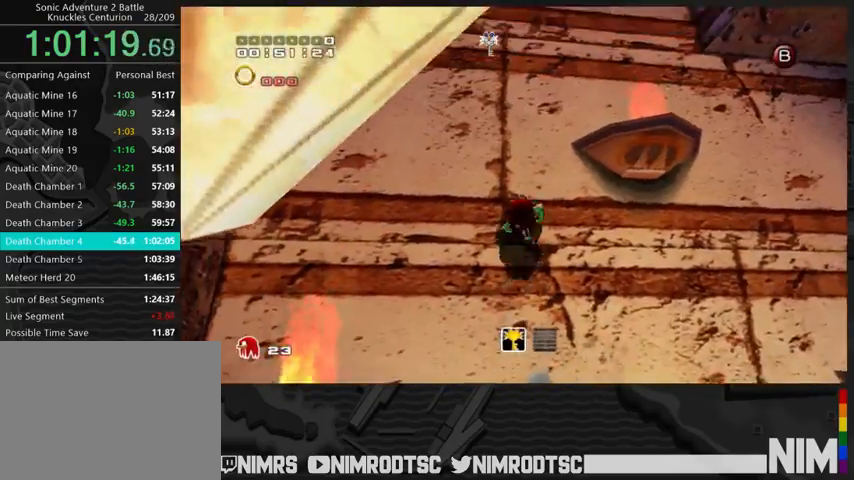
{"buttons": [], "left_stick": "up", "right_stick": "center", "button_events": []}
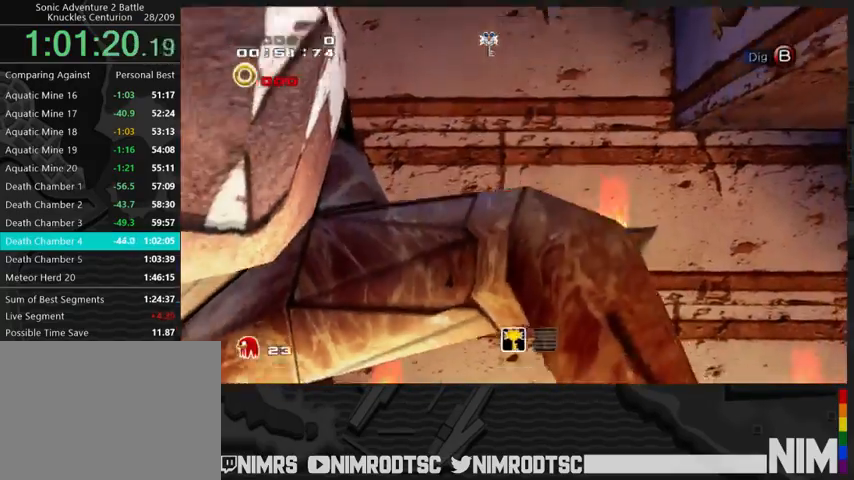
{"buttons": [], "left_stick": "up", "right_stick": "center", "button_events": []}
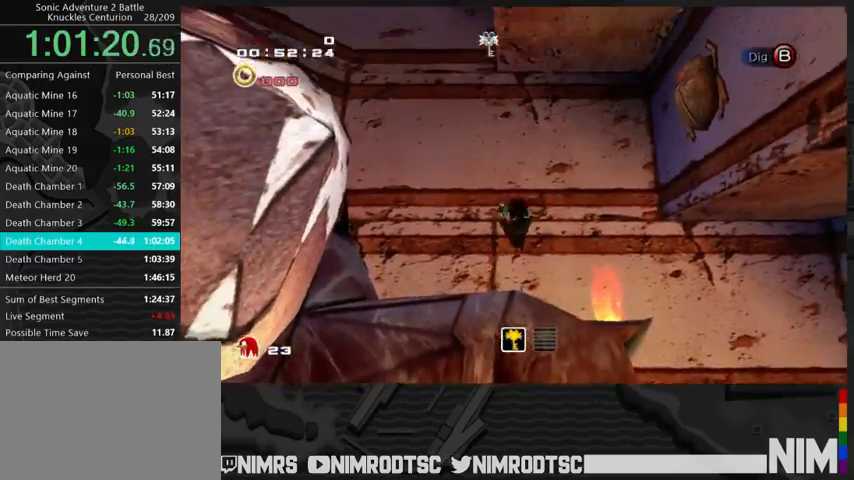
{"buttons": ["A"], "left_stick": "down", "right_stick": "center", "button_events": [[433, "A", "down"]]}
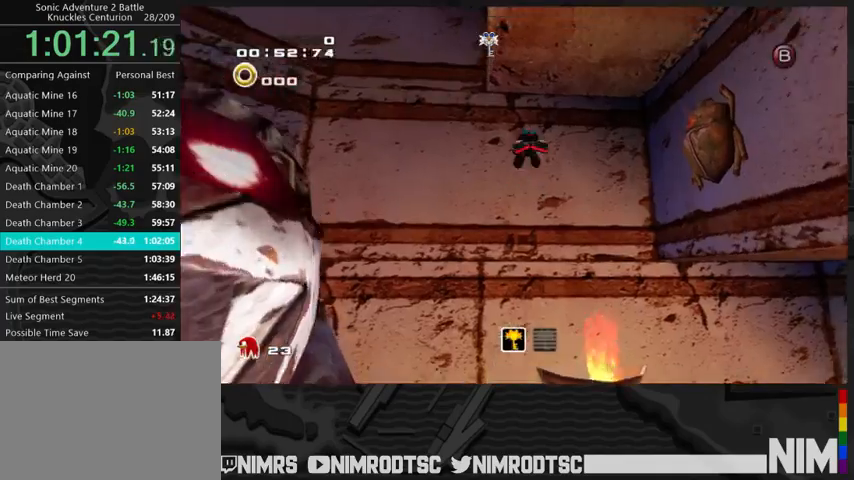
{"buttons": ["A"], "left_stick": "down-right", "right_stick": "center", "button_events": []}
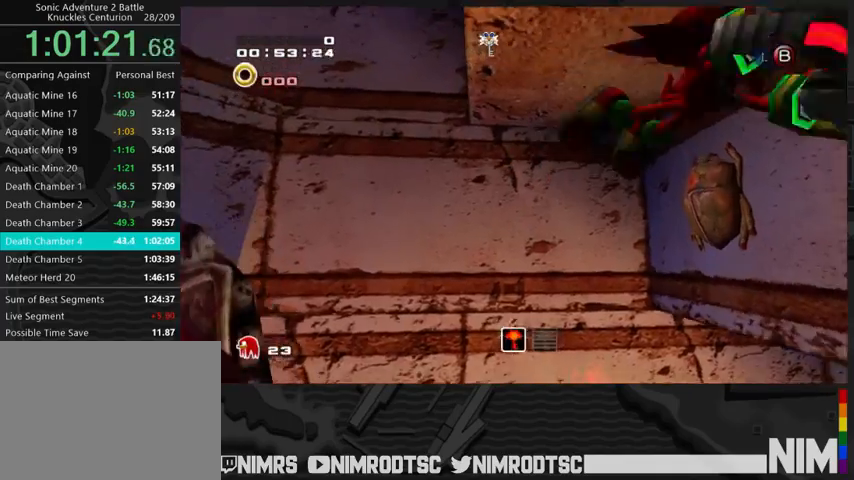
{"buttons": ["A"], "left_stick": "up-right", "right_stick": "center", "button_events": []}
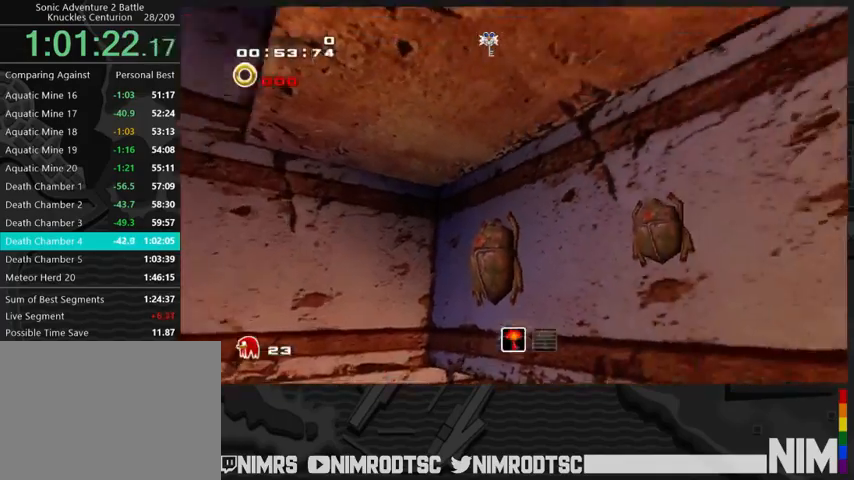
{"buttons": [], "left_stick": "right", "right_stick": "center", "button_events": [[200, "A", "up"]]}
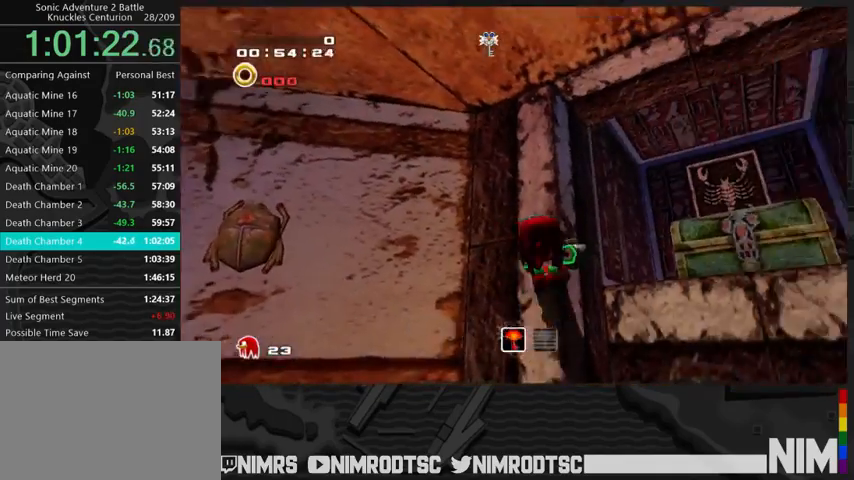
{"buttons": [], "left_stick": "up", "right_stick": "center", "button_events": [[33, "A", "down"], [133, "A", "up"], [233, "A", "down"], [467, "A", "up"]]}
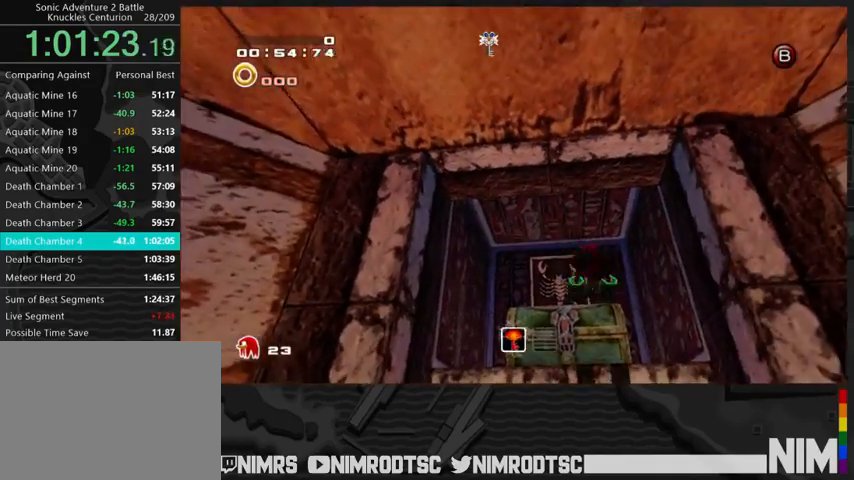
{"buttons": [], "left_stick": "center", "right_stick": "center", "button_events": [[333, "B", "down"], [467, "B", "up"]]}
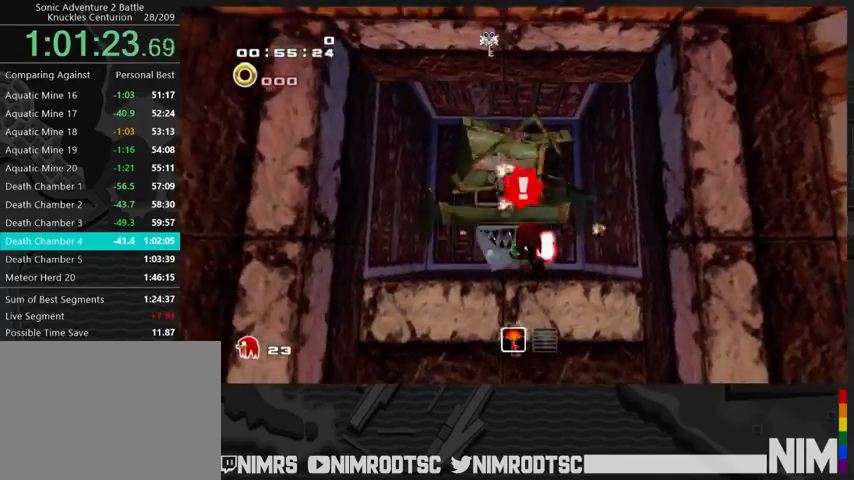
{"buttons": ["A"], "left_stick": "down", "right_stick": "center"}